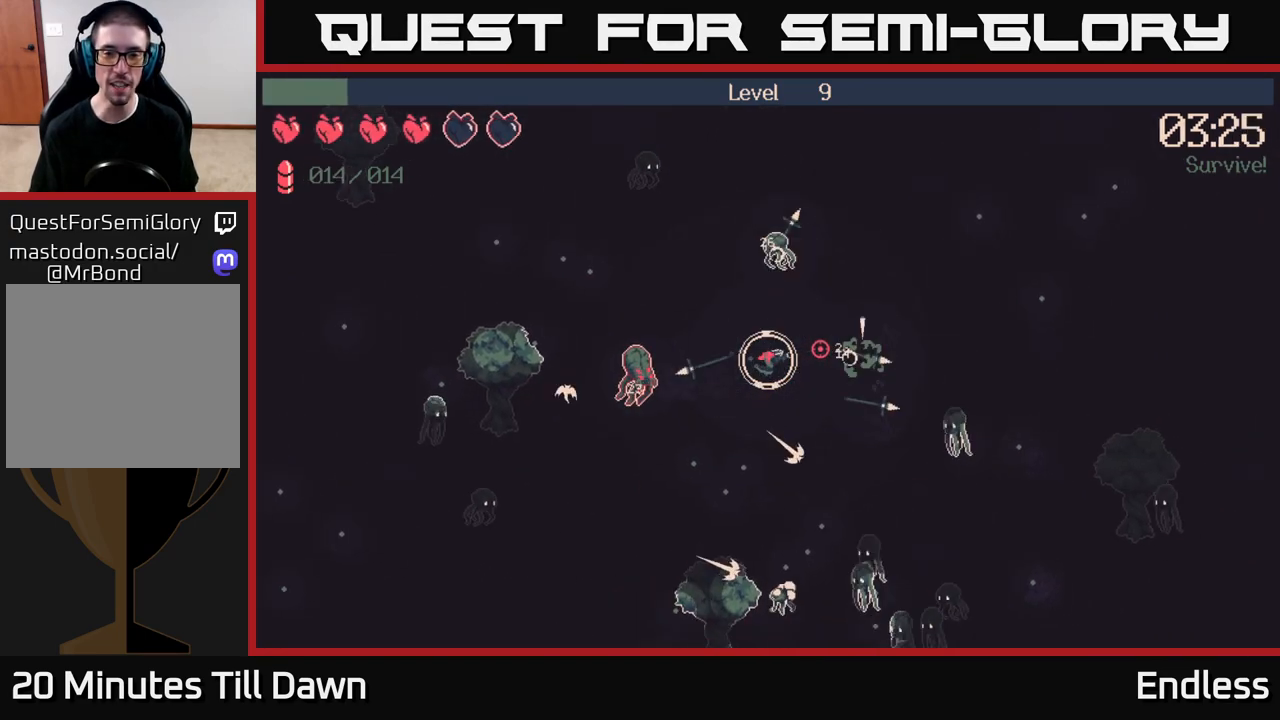
Gameplay with a controller (Xbox layout); each line is a JSON object with the inputs held at the frame after it. "events" lists button and stick changes between this image and that frame as [ms after this image, input, new state], when the widget could be followed in between.
{"buttons": [], "left_stick": "down", "right_stick": "right", "events": [[83, "L2", "up"], [383, "L2", "down"], [483, "L2", "up"]]}
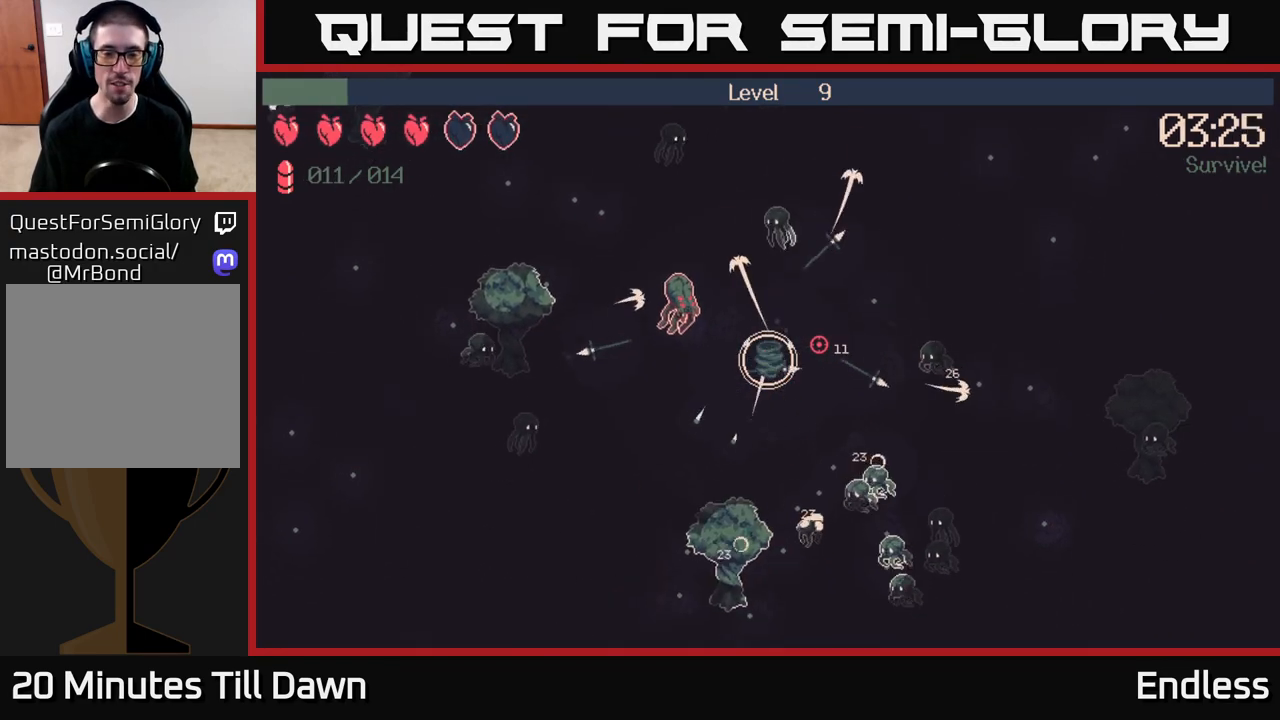
{"buttons": [], "left_stick": "down-right", "right_stick": "right", "events": [[300, "left_stick", "down-right"]]}
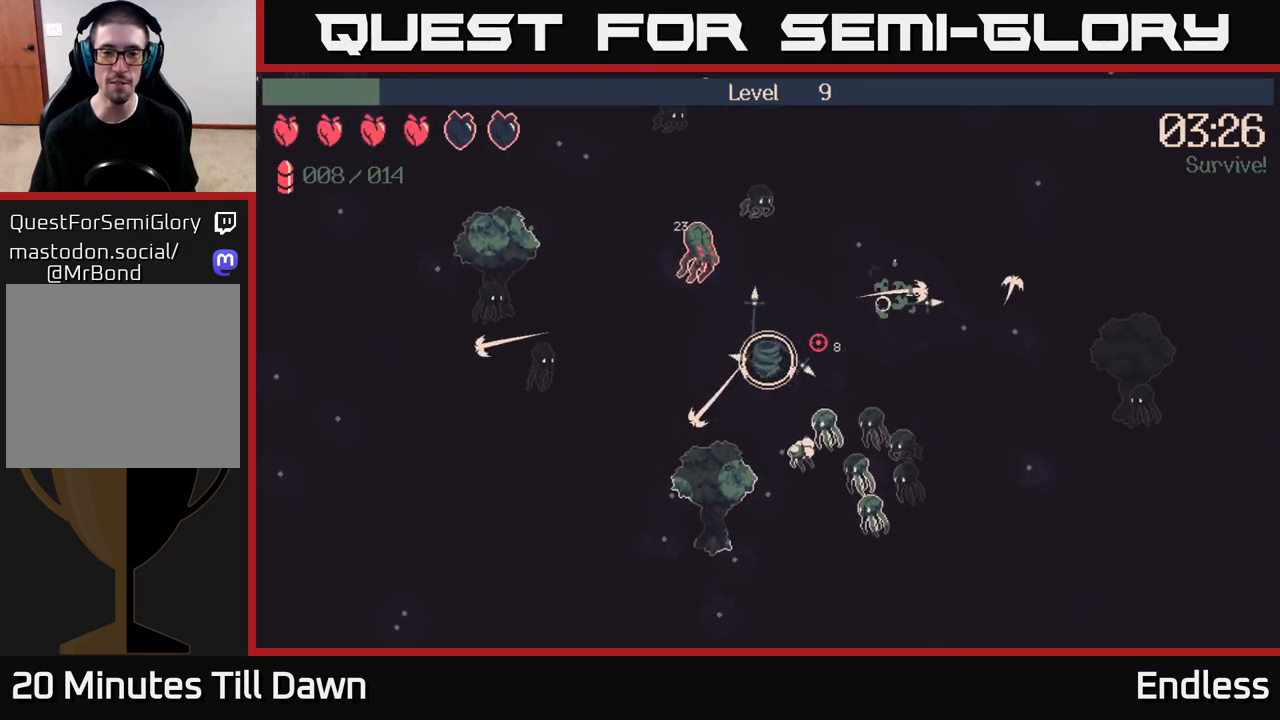
{"buttons": [], "left_stick": "left", "right_stick": "right", "events": [[83, "left_stick", "down-left"], [150, "left_stick", "left"]]}
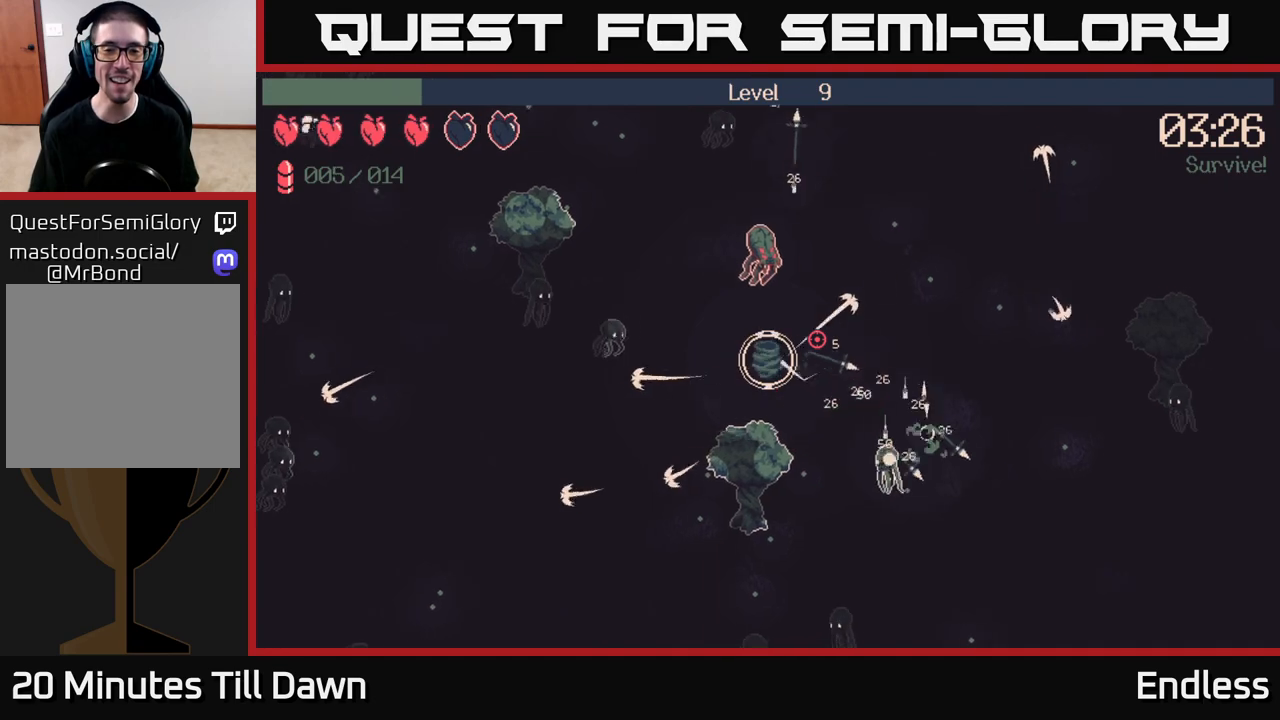
{"buttons": [], "left_stick": "down-right", "right_stick": "right", "events": [[250, "left_stick", "down-right"]]}
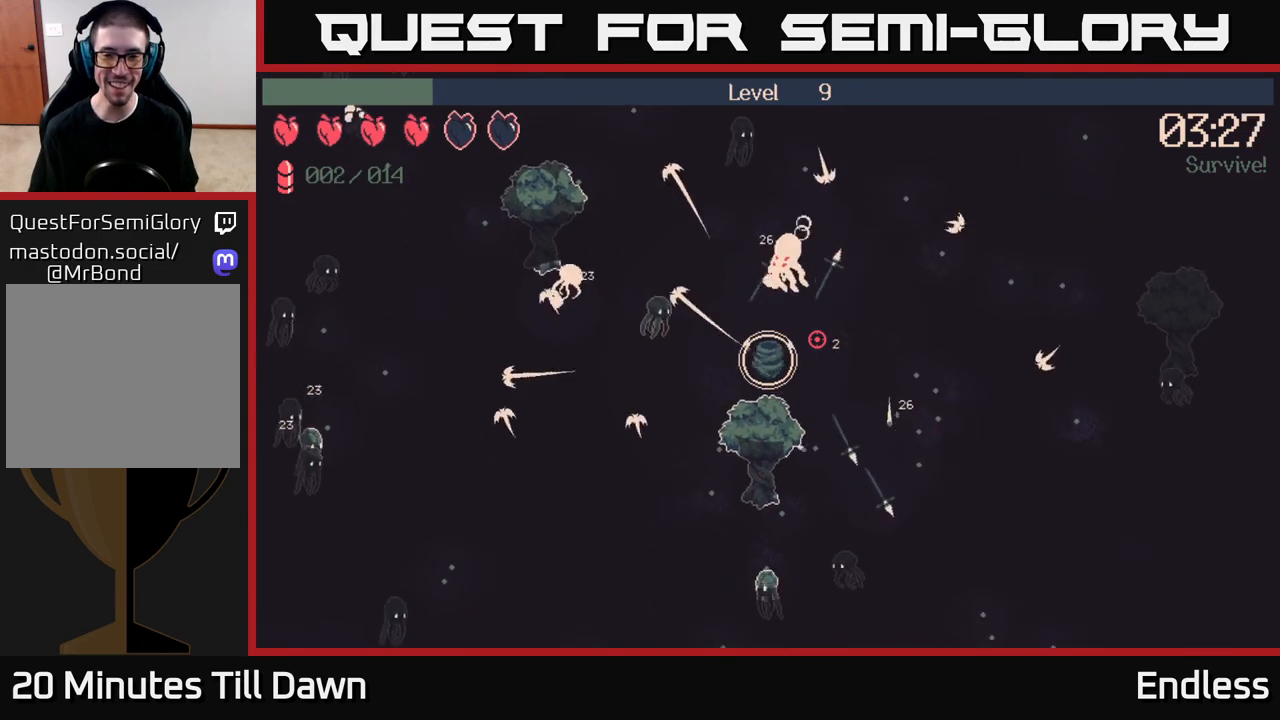
{"buttons": [], "left_stick": "down-right", "right_stick": "right", "events": []}
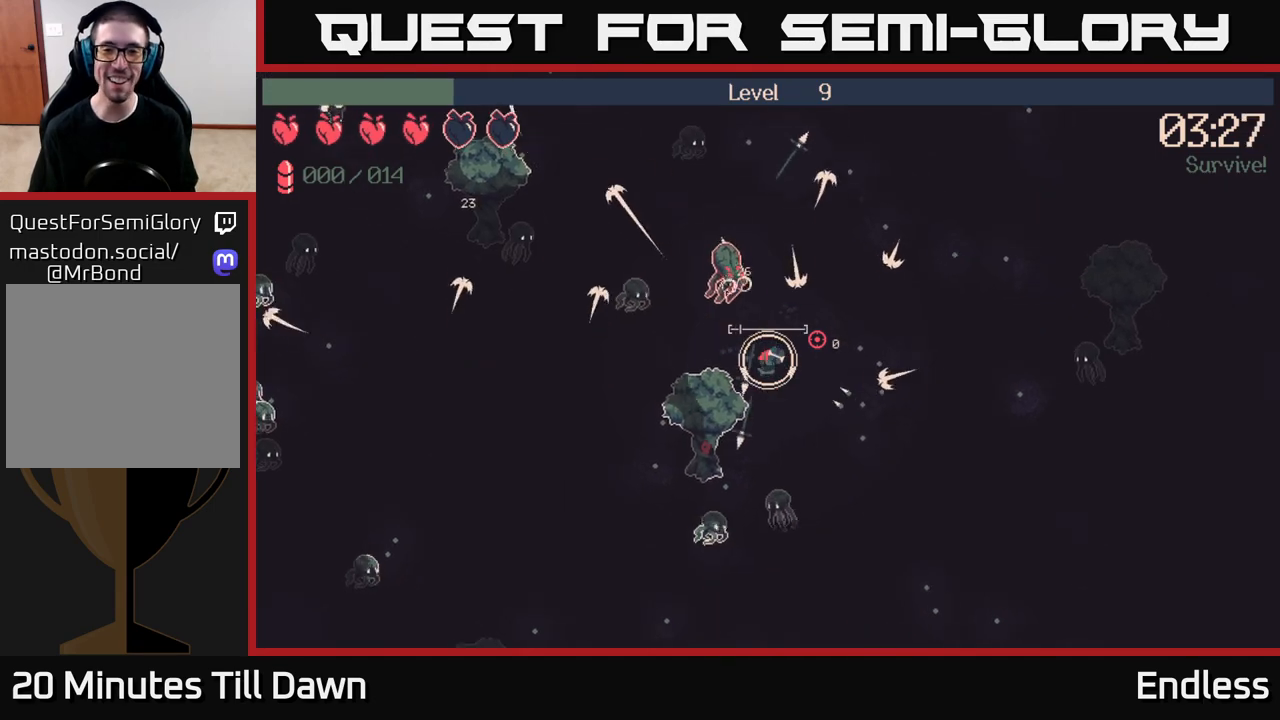
{"buttons": [], "left_stick": "down-right", "right_stick": "right", "events": []}
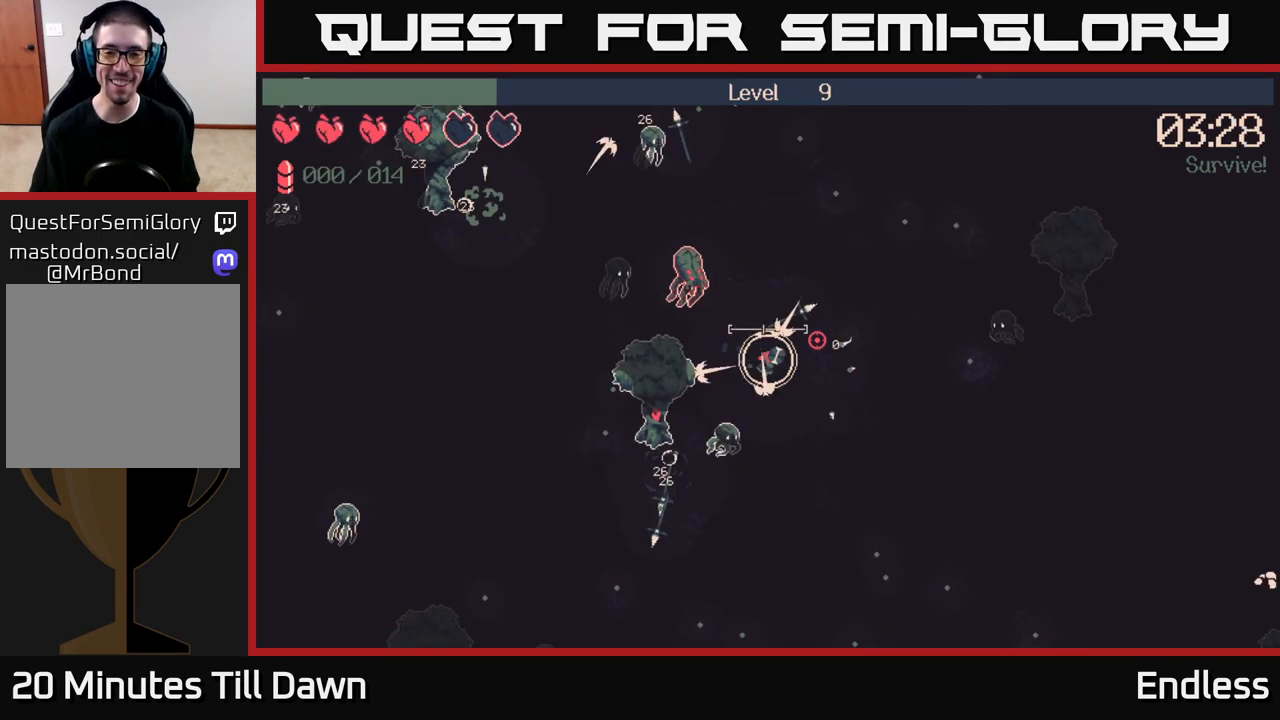
{"buttons": [], "left_stick": "down-right", "right_stick": "right", "events": []}
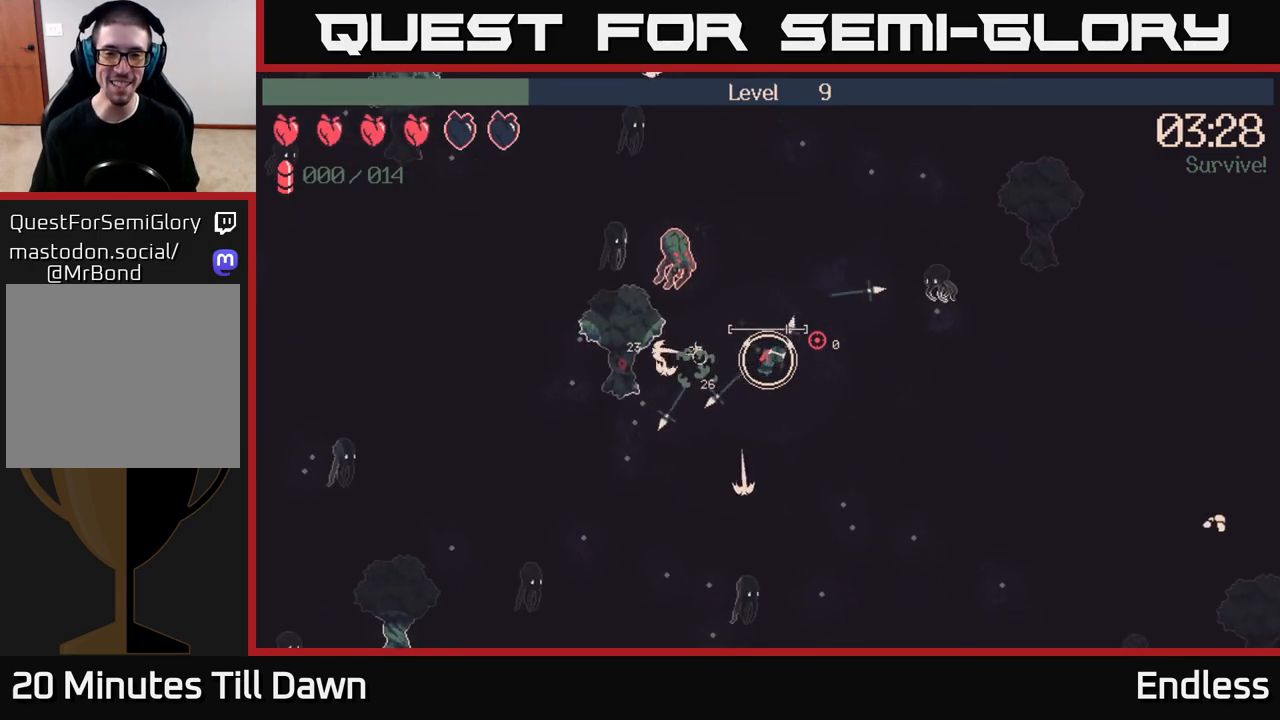
{"buttons": [], "left_stick": "down-left", "right_stick": "right", "events": [[100, "left_stick", "down"], [417, "left_stick", "down-left"]]}
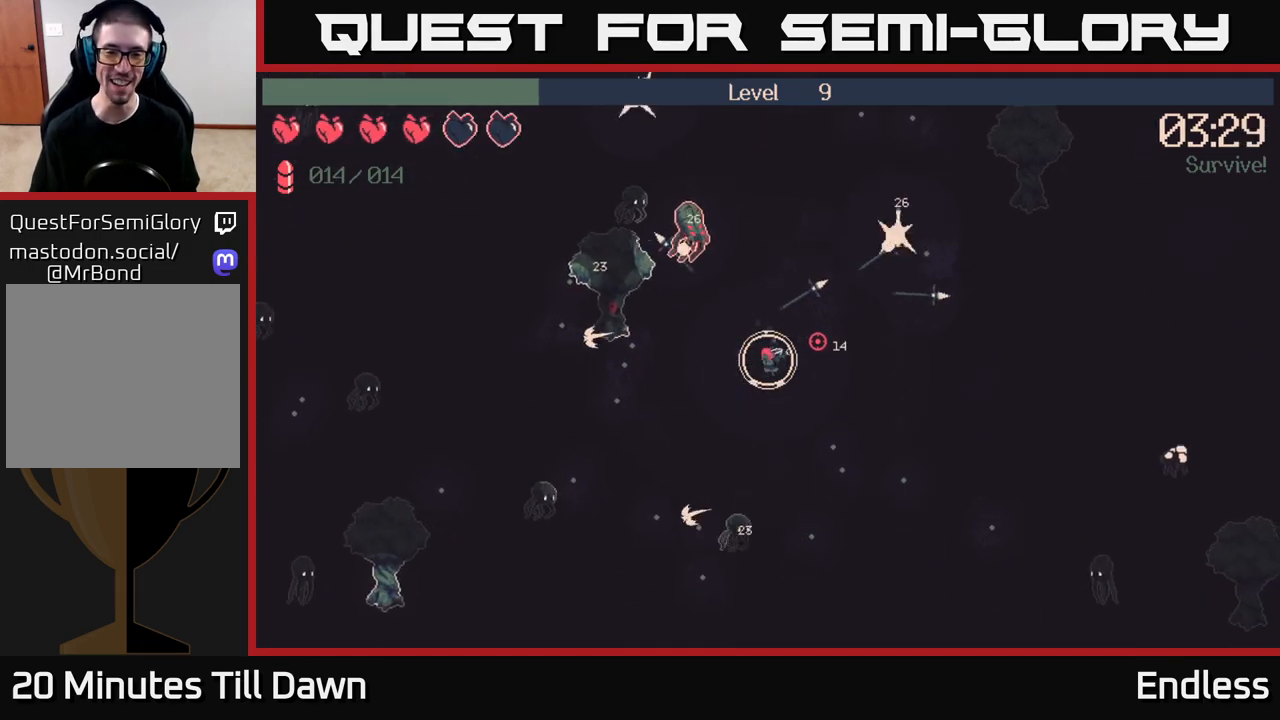
{"buttons": ["L2"], "left_stick": "down-left", "right_stick": "right", "events": [[33, "L2", "down"], [167, "L2", "up"], [400, "L2", "down"], [433, "L2", "up"], [483, "L2", "down"]]}
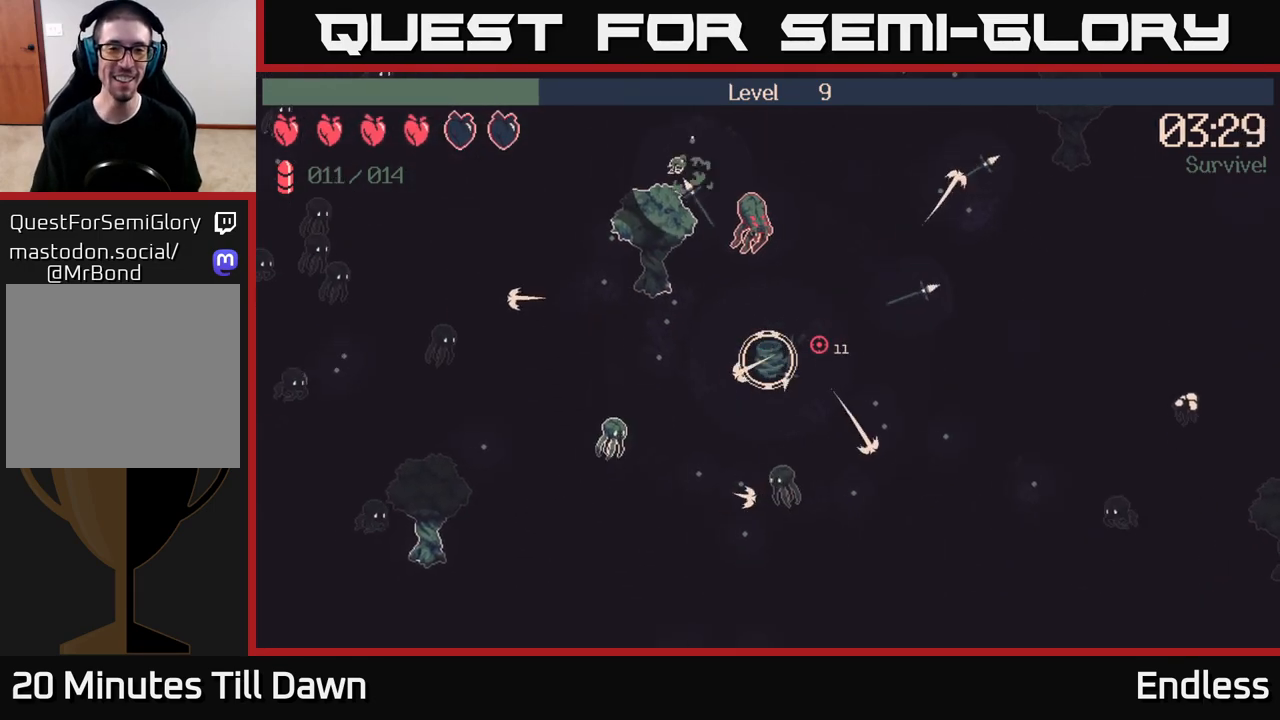
{"buttons": [], "left_stick": "down", "right_stick": "up-right", "events": [[17, "left_stick", "left"], [67, "L2", "up"], [333, "left_stick", "down-left"], [333, "right_stick", "up-right"], [433, "left_stick", "down"]]}
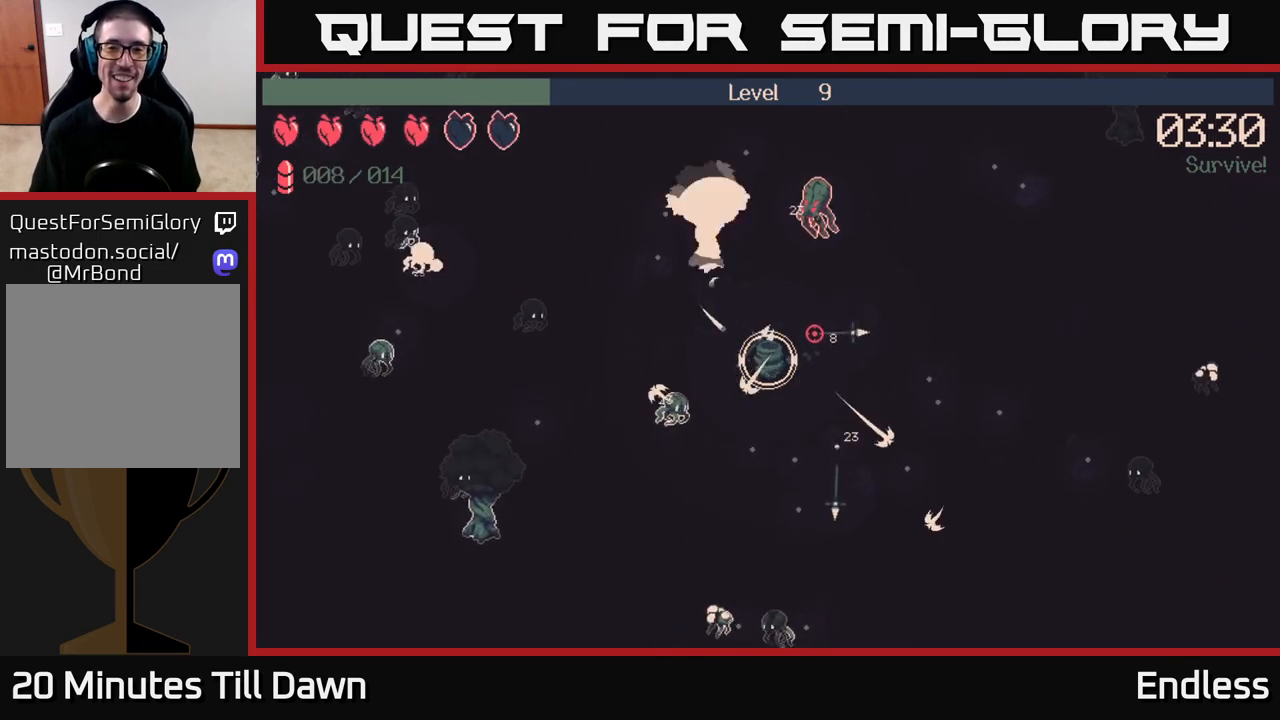
{"buttons": [], "left_stick": "down-right", "right_stick": "up-right", "events": [[417, "left_stick", "down-right"]]}
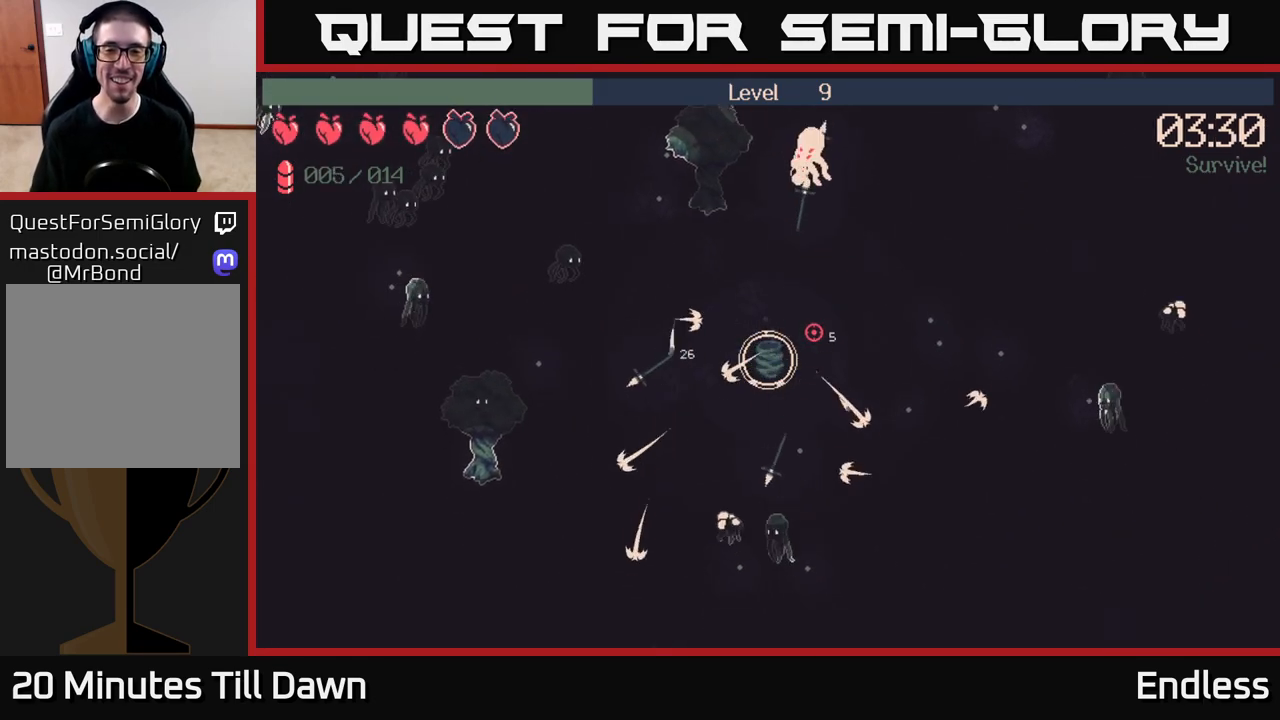
{"buttons": [], "left_stick": "right", "right_stick": "up-right", "events": [[467, "left_stick", "right"]]}
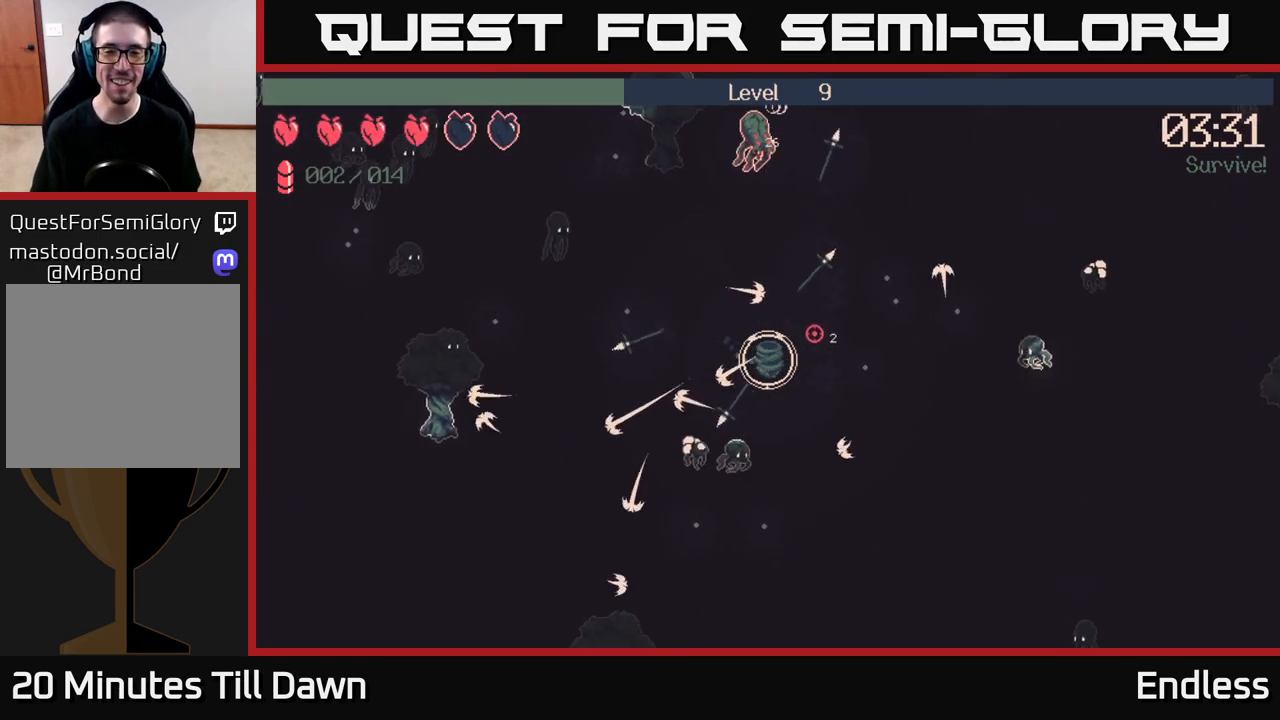
{"buttons": [], "left_stick": "right", "right_stick": "up-right", "events": []}
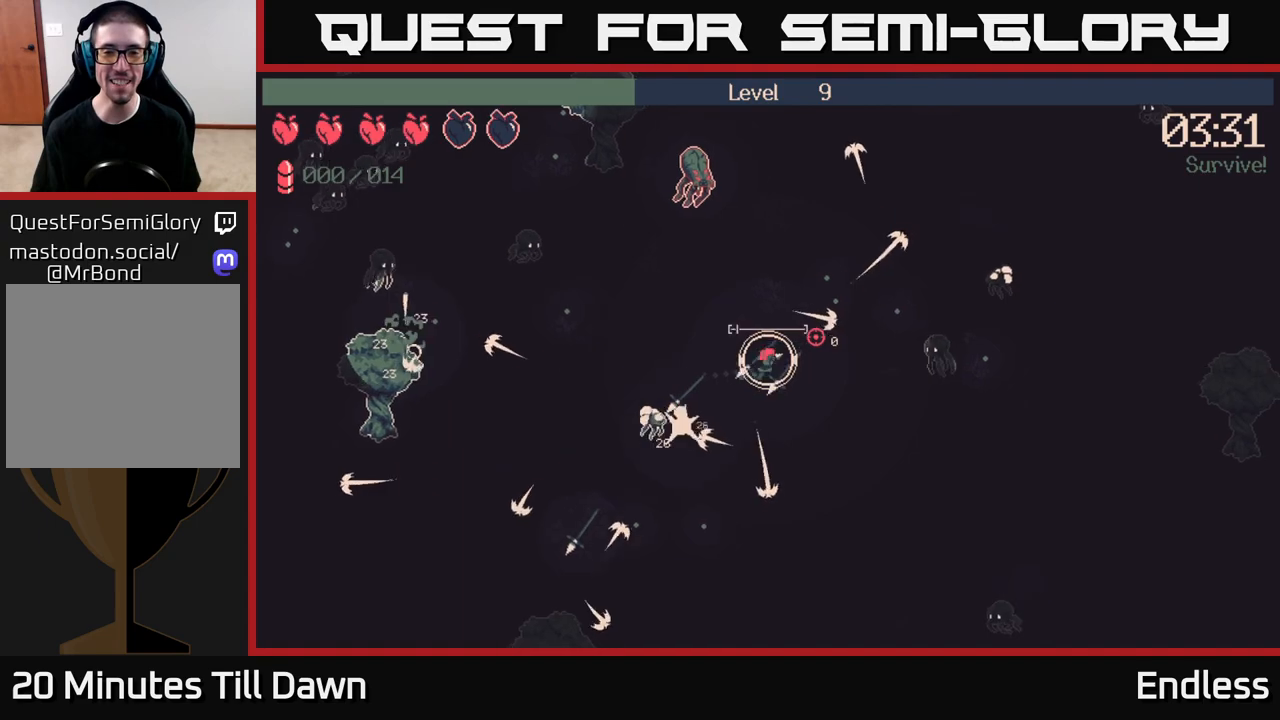
{"buttons": [], "left_stick": "center", "right_stick": "up-right", "events": [[117, "left_stick", "up-right"], [467, "left_stick", "center"]]}
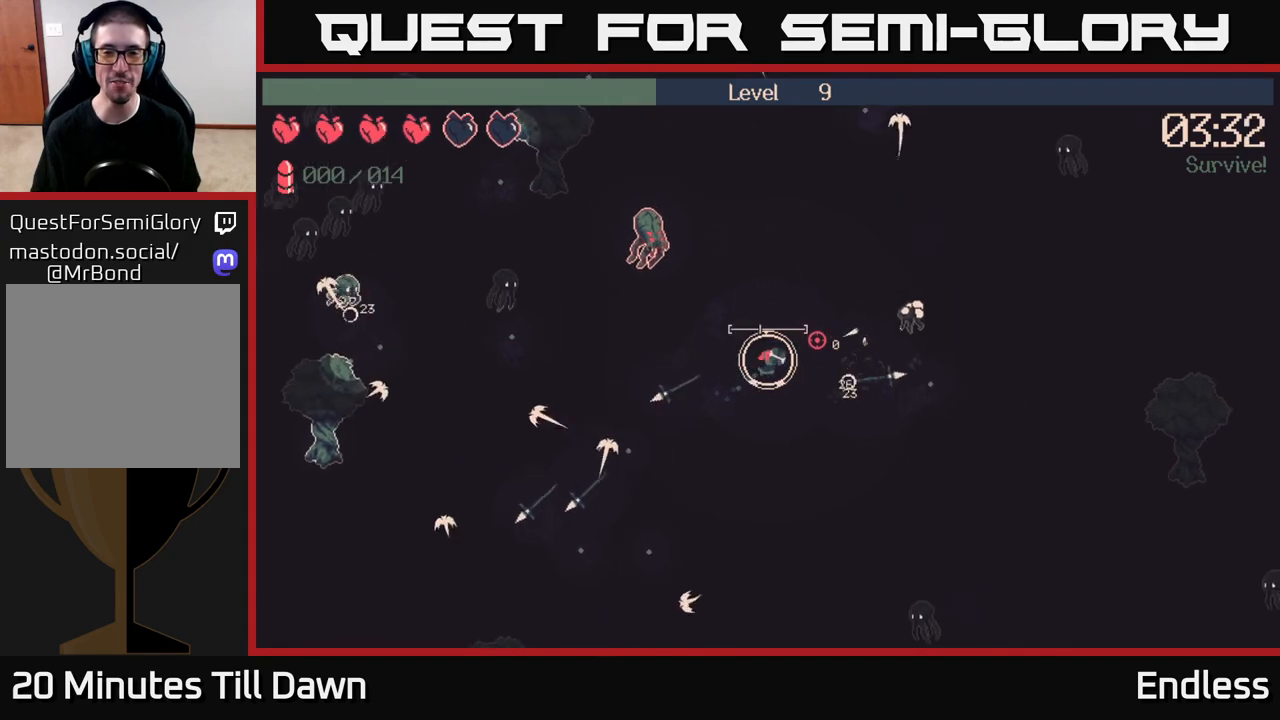
{"buttons": [], "left_stick": "down-left", "right_stick": "up", "events": [[17, "left_stick", "left"], [133, "left_stick", "down-left"], [500, "right_stick", "up"]]}
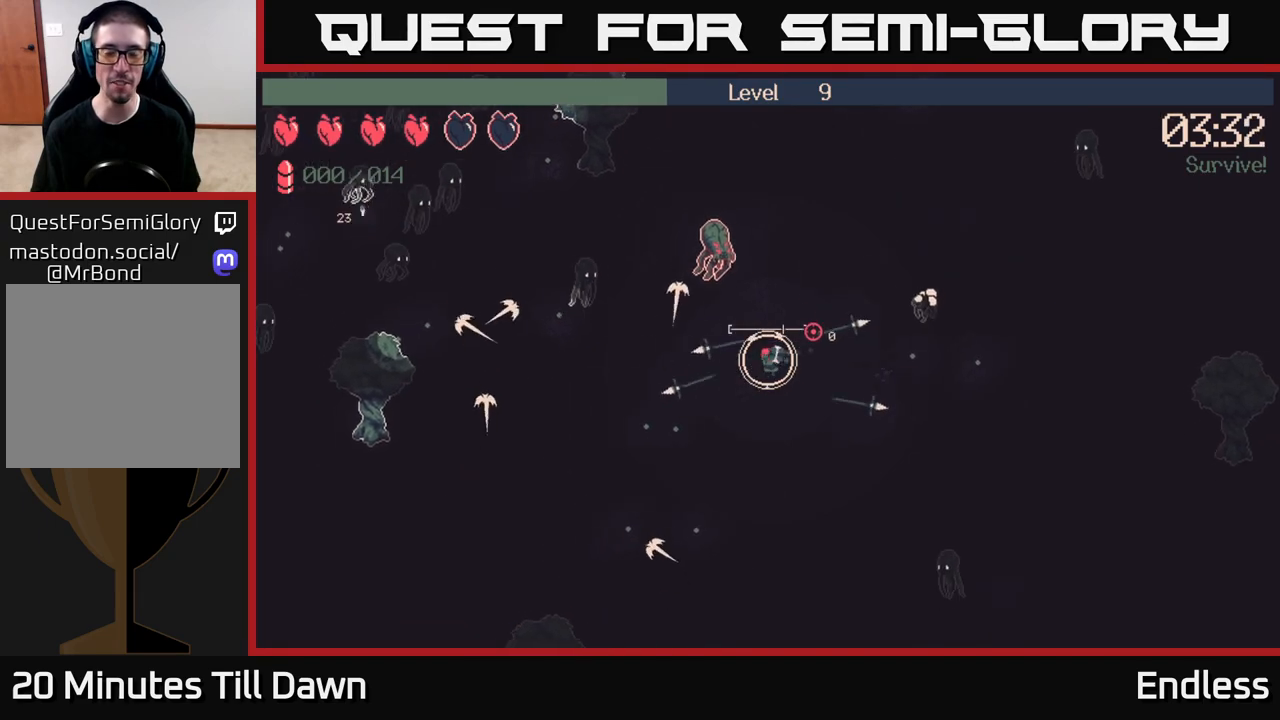
{"buttons": [], "left_stick": "down-left", "right_stick": "up", "events": []}
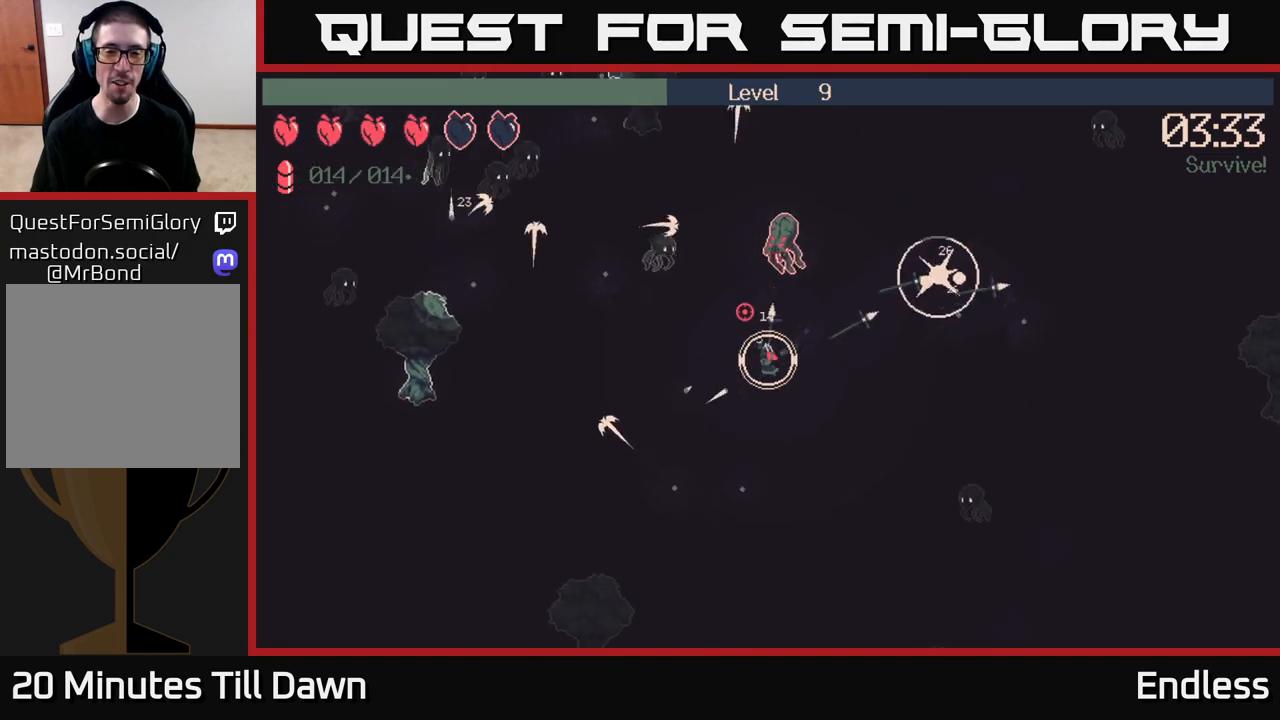
{"buttons": [], "left_stick": "down", "right_stick": "up", "events": [[150, "L2", "down"], [283, "L2", "up"], [300, "left_stick", "down"]]}
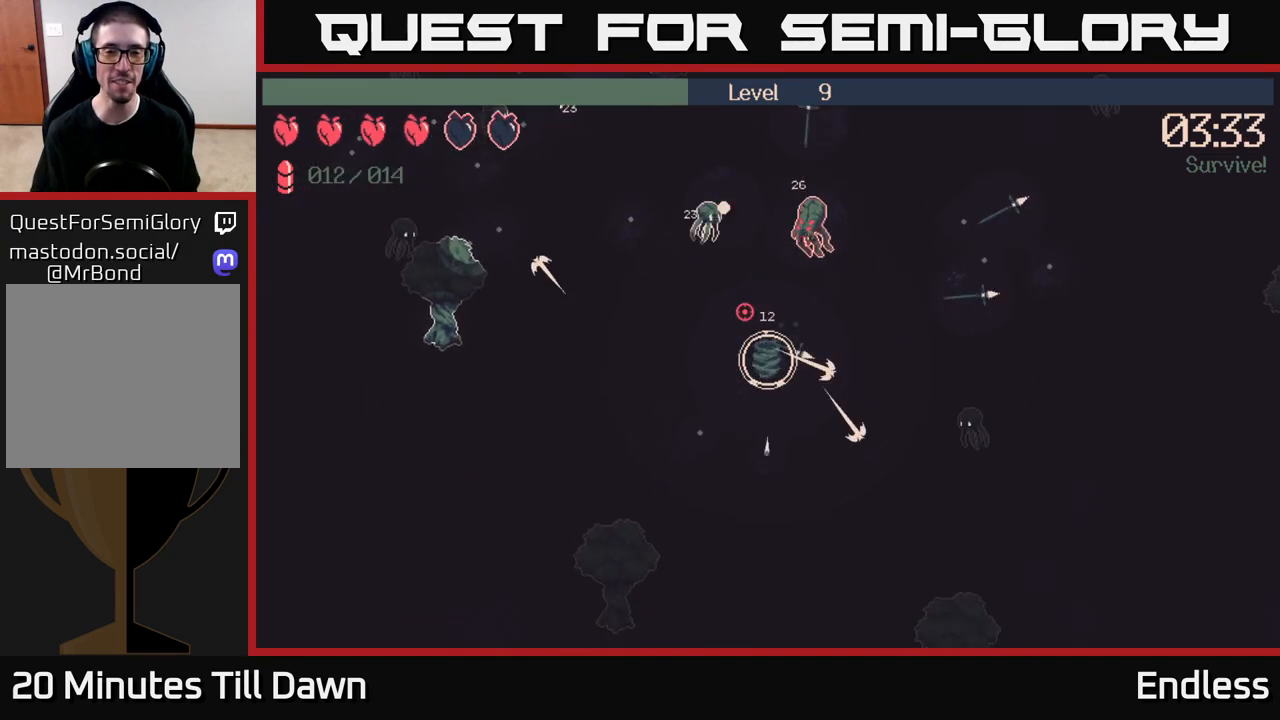
{"buttons": [], "left_stick": "left", "right_stick": "up", "events": [[50, "left_stick", "down-left"], [333, "left_stick", "left"]]}
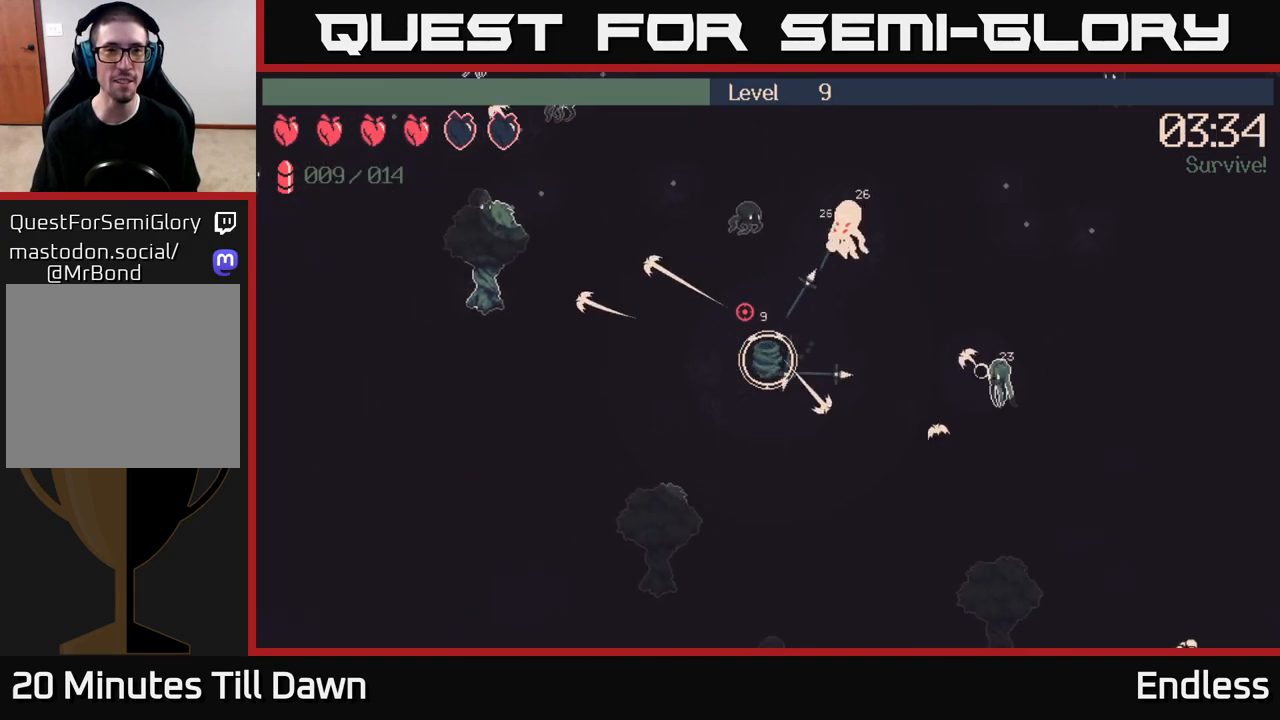
{"buttons": [], "left_stick": "left", "right_stick": "up", "events": []}
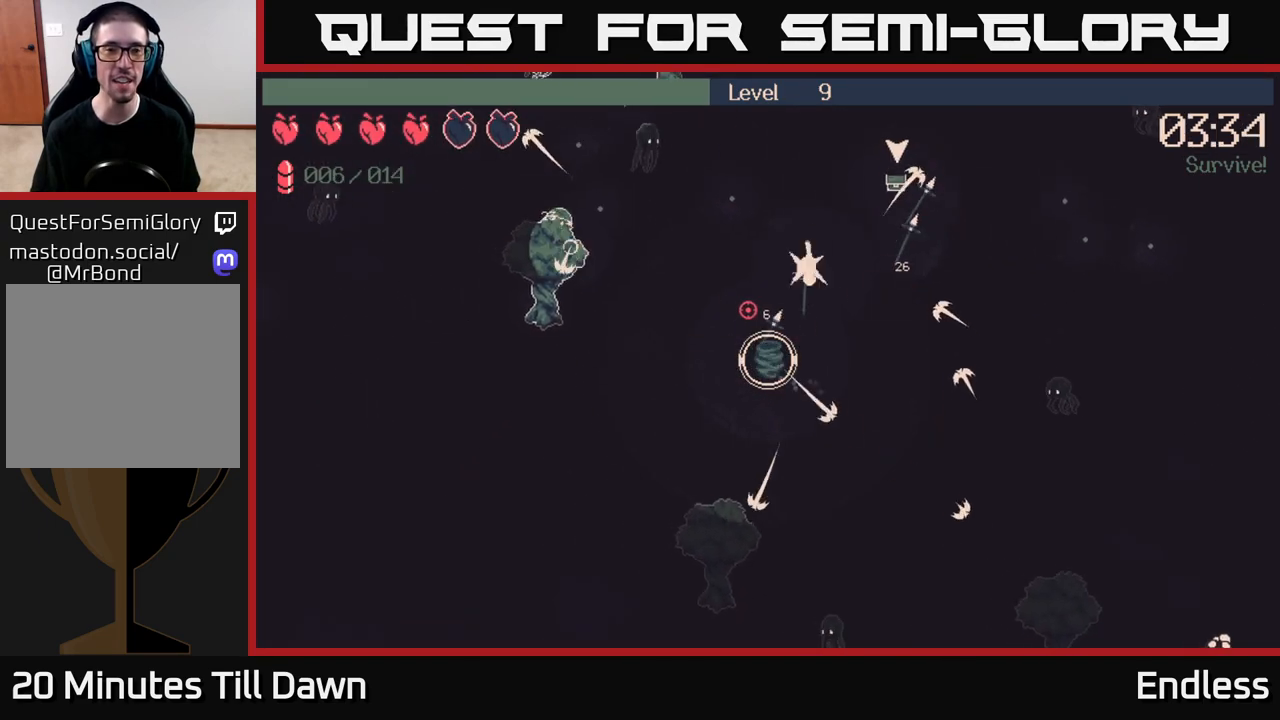
{"buttons": [], "left_stick": "up-left", "right_stick": "up", "events": [[33, "left_stick", "up-left"], [200, "left_stick", "left"], [350, "left_stick", "up-left"]]}
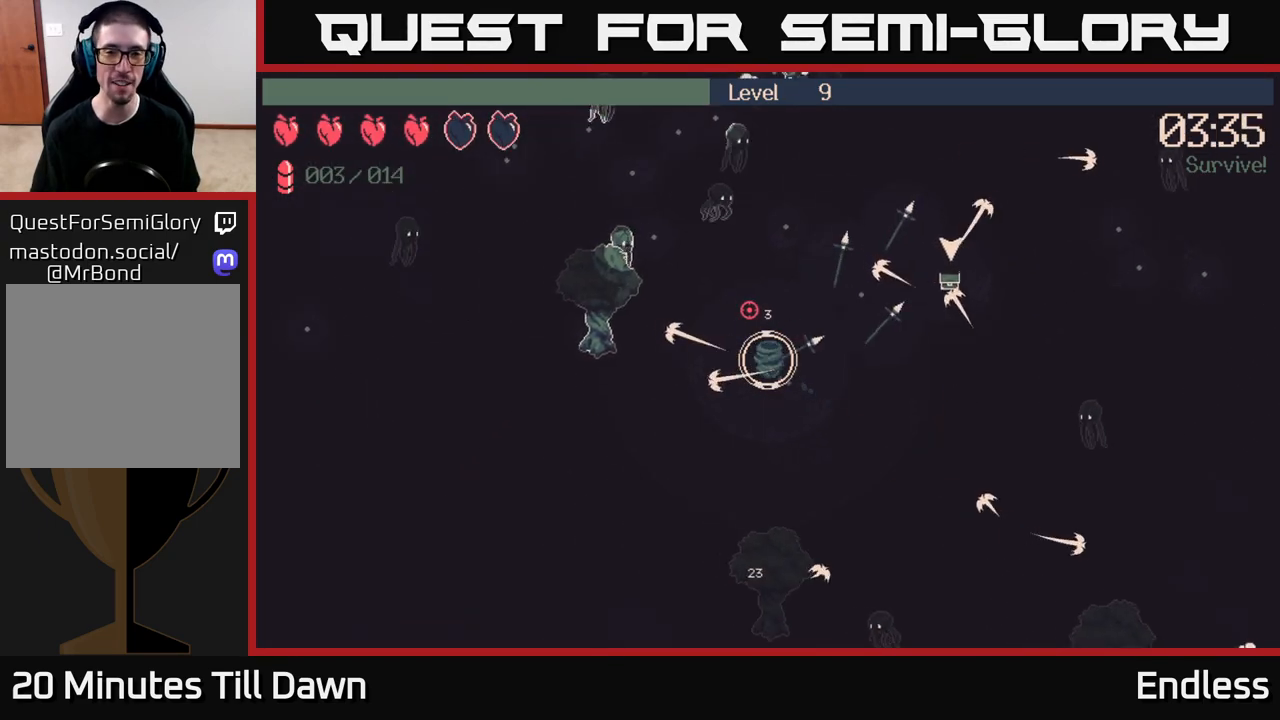
{"buttons": [], "left_stick": "up-right", "right_stick": "up", "events": [[83, "left_stick", "up"], [200, "left_stick", "up-right"]]}
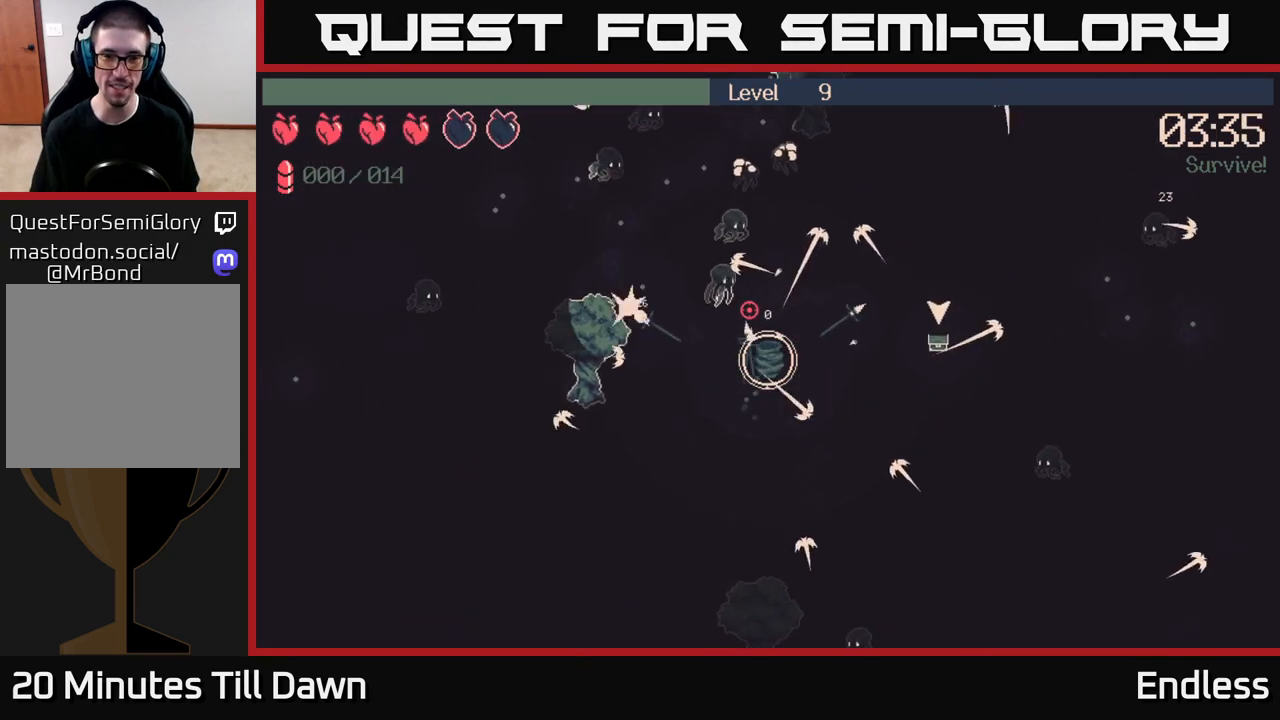
{"buttons": [], "left_stick": "right", "right_stick": "up", "events": [[467, "left_stick", "right"]]}
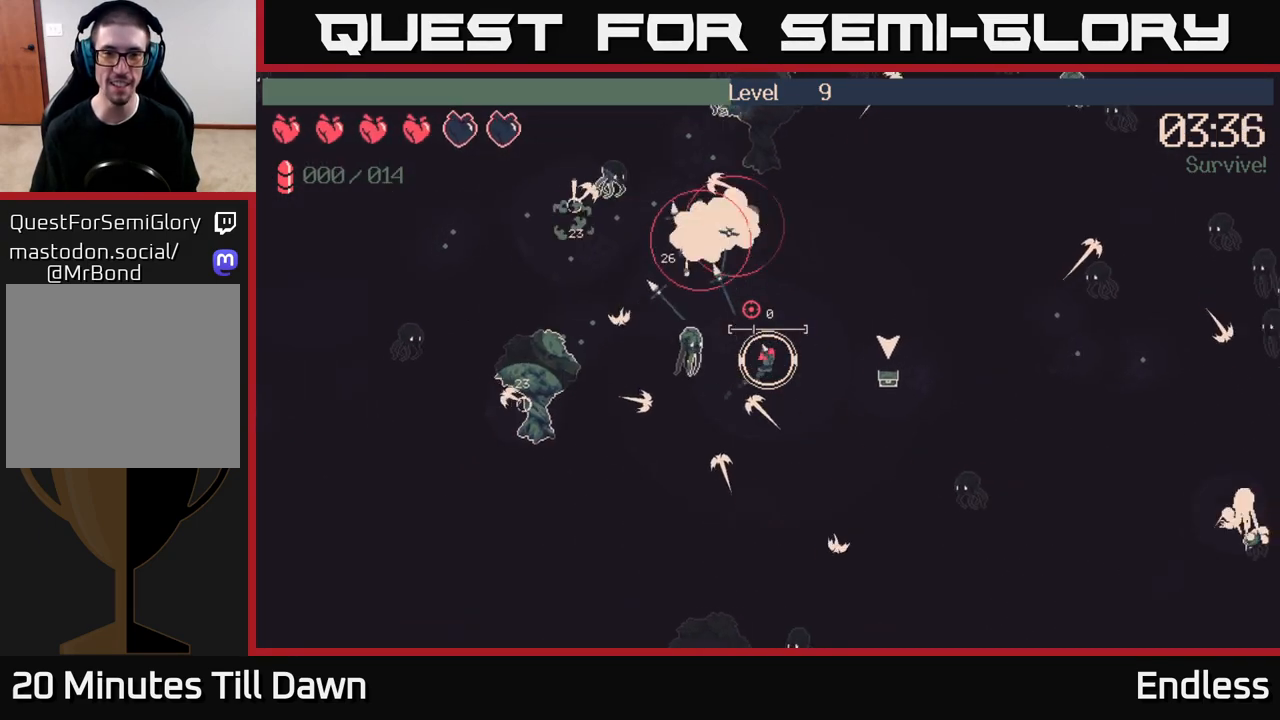
{"buttons": [], "left_stick": "right", "right_stick": "up", "events": []}
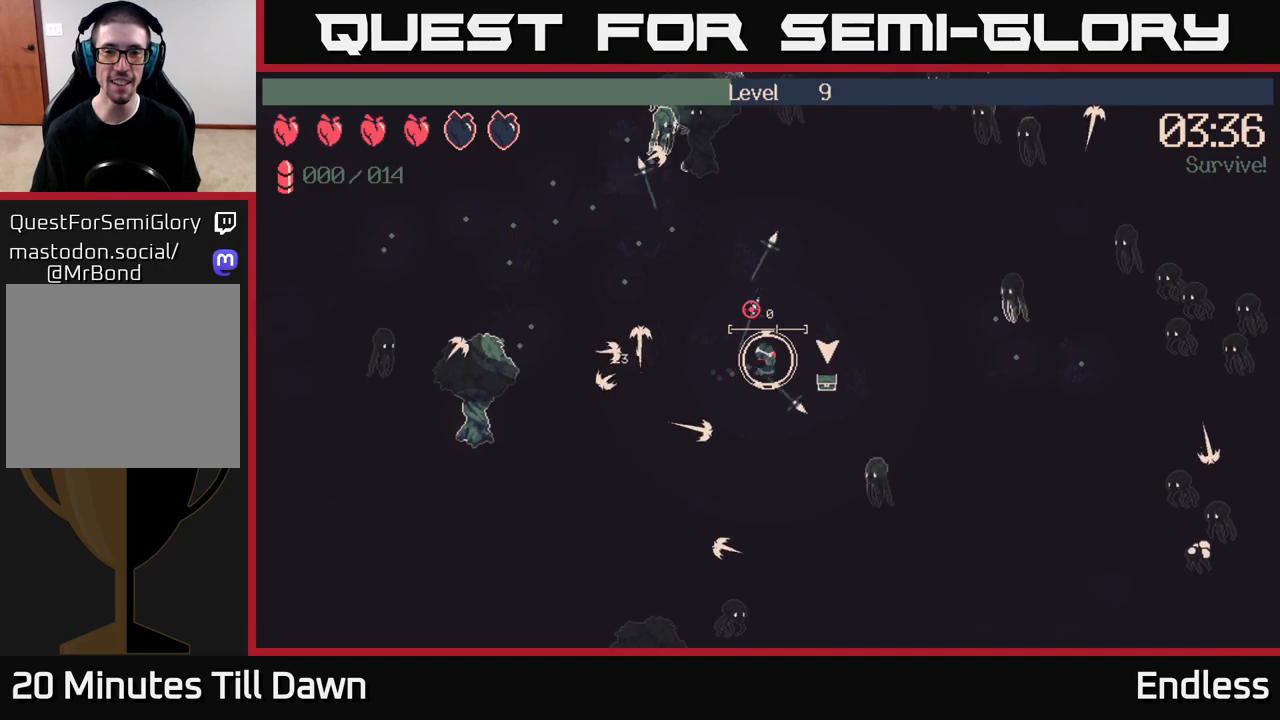
{"buttons": [], "left_stick": "down-right", "right_stick": "center", "events": [[283, "left_stick", "down-right"], [433, "right_stick", "center"]]}
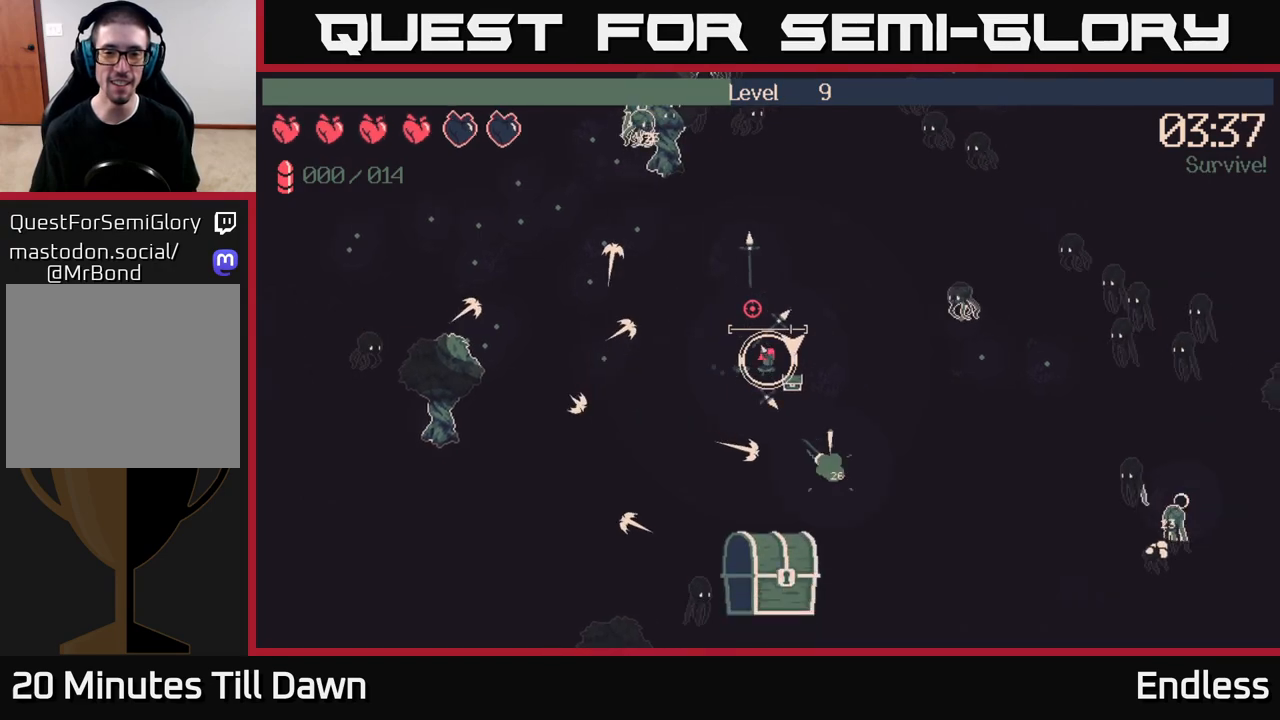
{"buttons": [], "left_stick": "center", "right_stick": "center", "events": [[83, "left_stick", "center"]]}